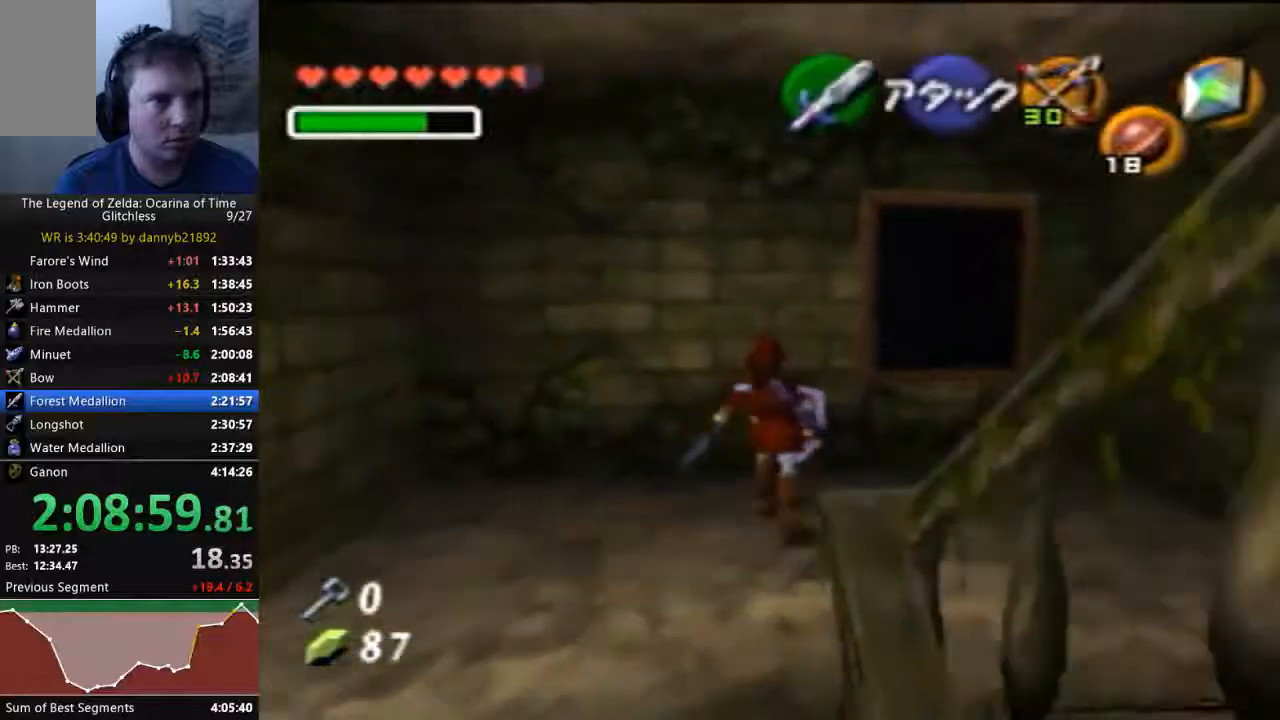
Gameplay with a controller (Nintendo layout); each line is a JSON object with the inputs held at the frame after it (dt_ms = milliseconds from this image to that frame). "events" lists button and stick changes between this image and that frame as [ms after this image, input, new state], when the widget could be followed in between. Not read: C_DOWN C_LEFT C_UP L3 R3 START Z.
{"dt_ms": 500, "buttons": [], "left_stick": "center", "events": [[100, "left_stick", "down"], [267, "left_stick", "center"]]}
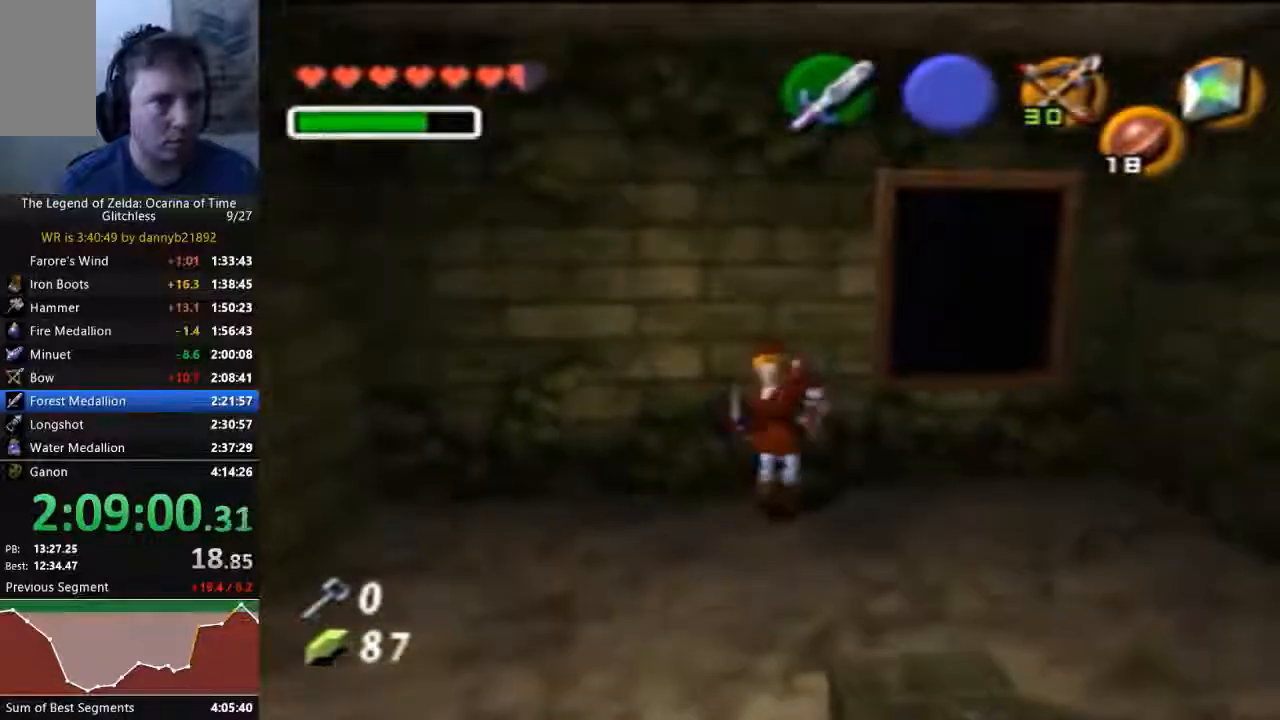
{"dt_ms": 500, "buttons": [], "left_stick": "center", "events": []}
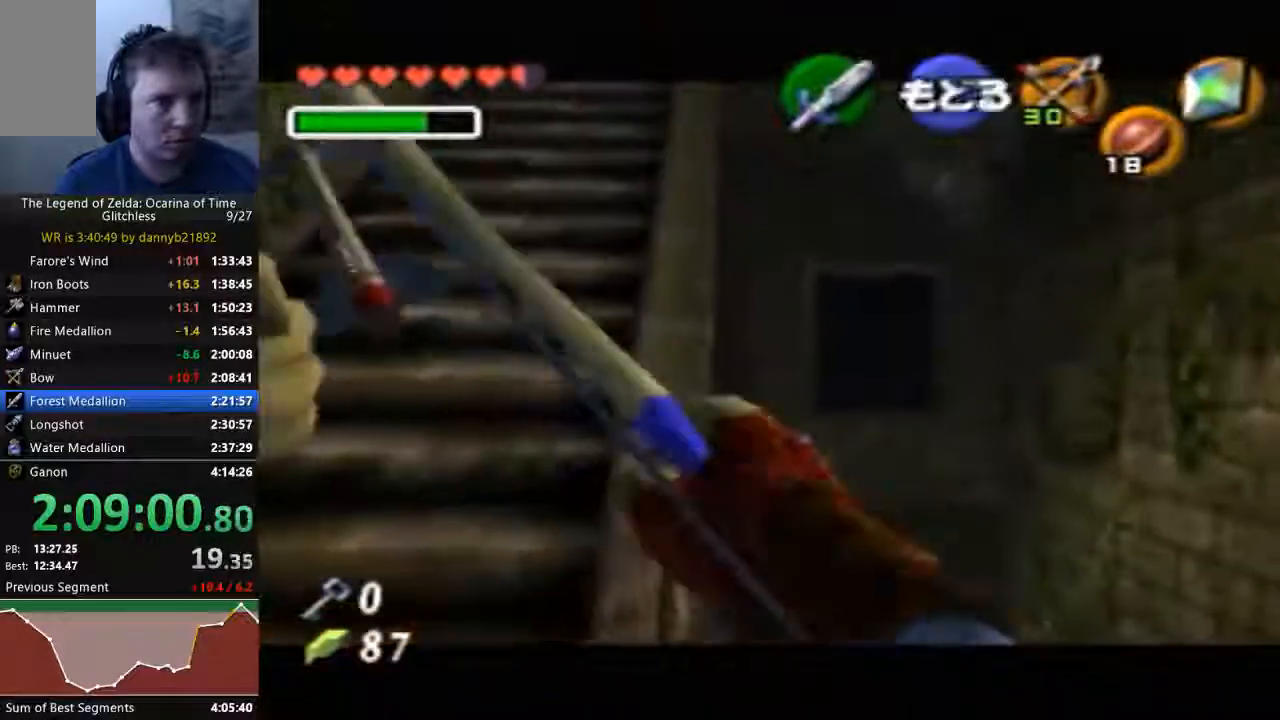
{"dt_ms": 500, "buttons": [], "left_stick": "center"}
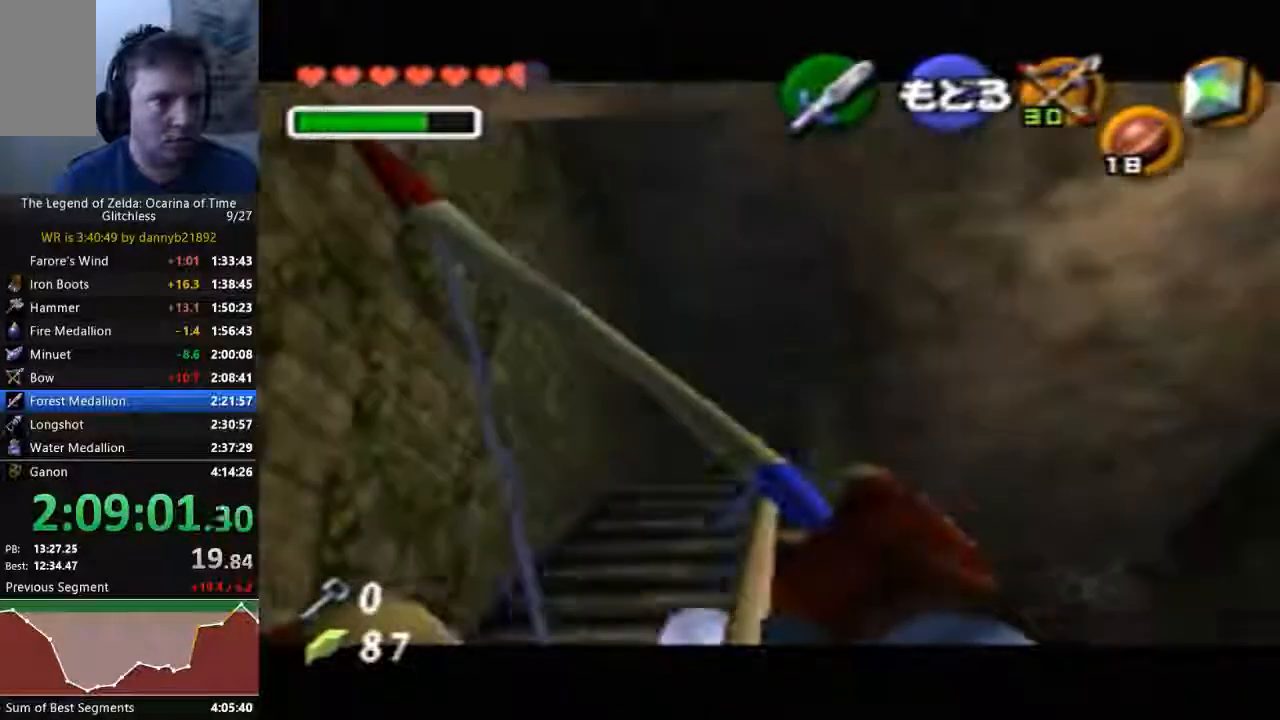
{"dt_ms": 500, "buttons": [], "left_stick": "center", "events": [[333, "left_stick", "up"], [500, "left_stick", "center"]]}
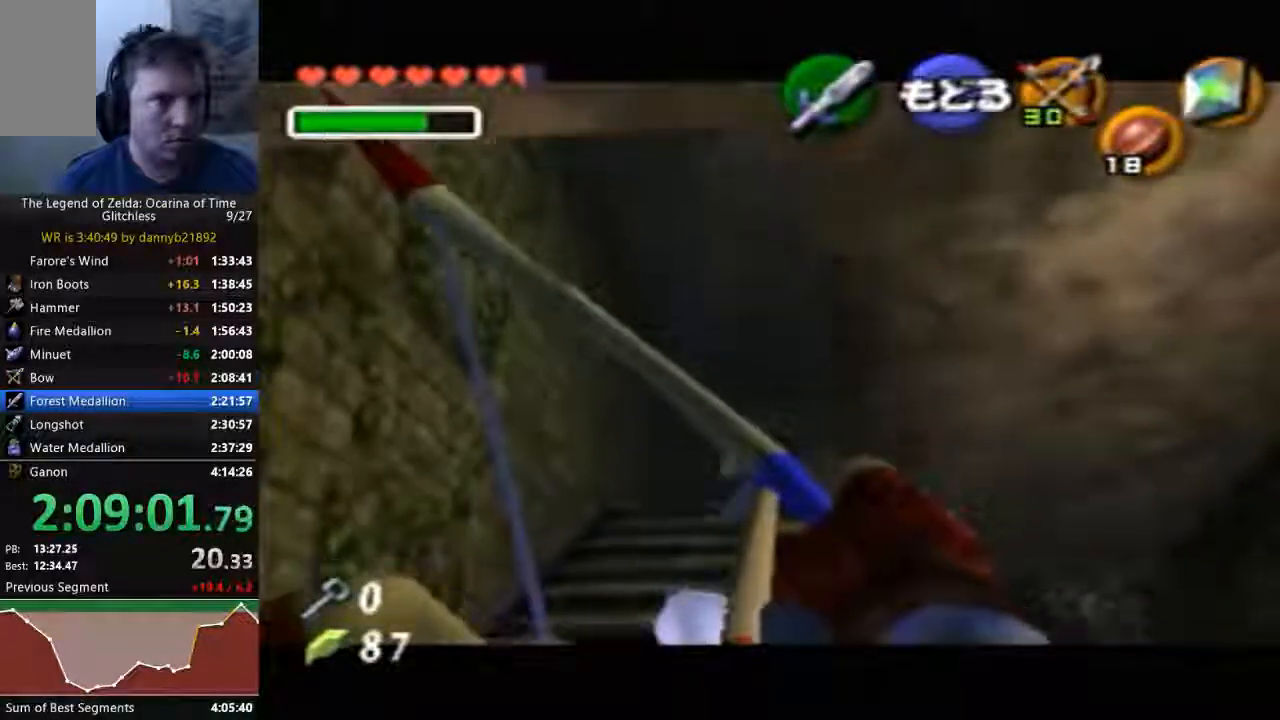
{"dt_ms": 1000, "buttons": [], "left_stick": "center"}
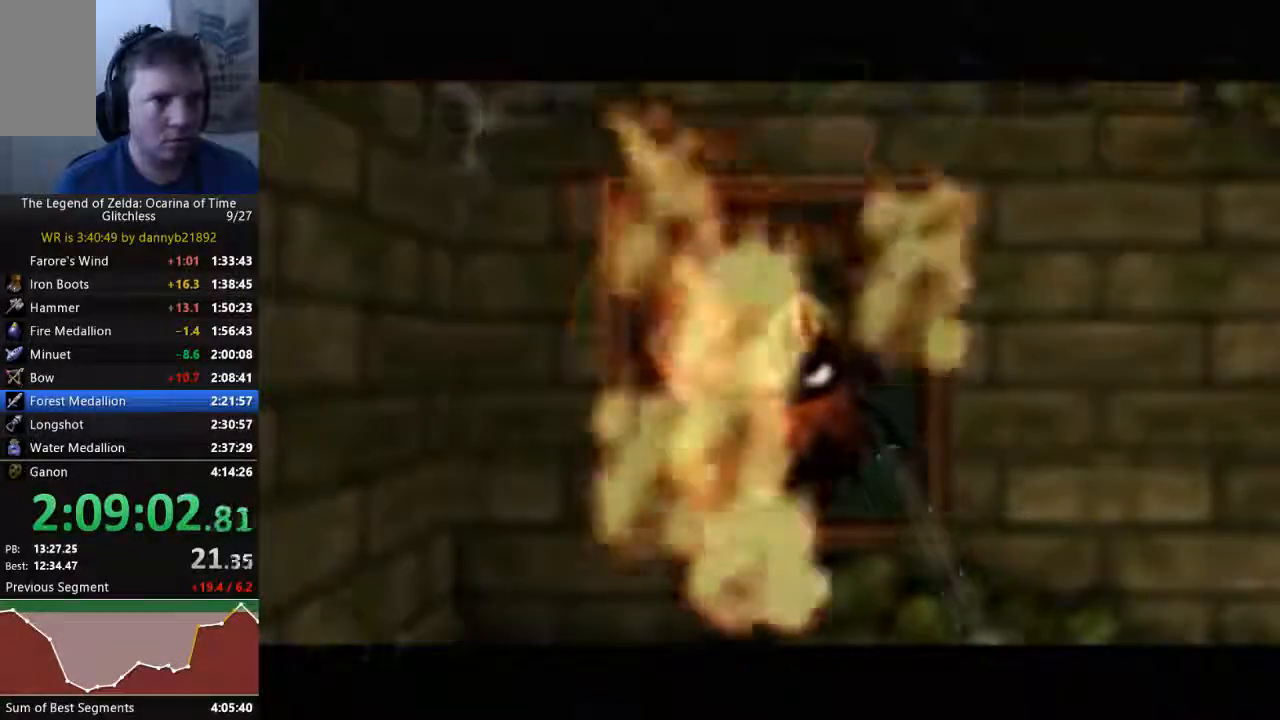
{"dt_ms": 500, "buttons": [], "left_stick": "center", "events": []}
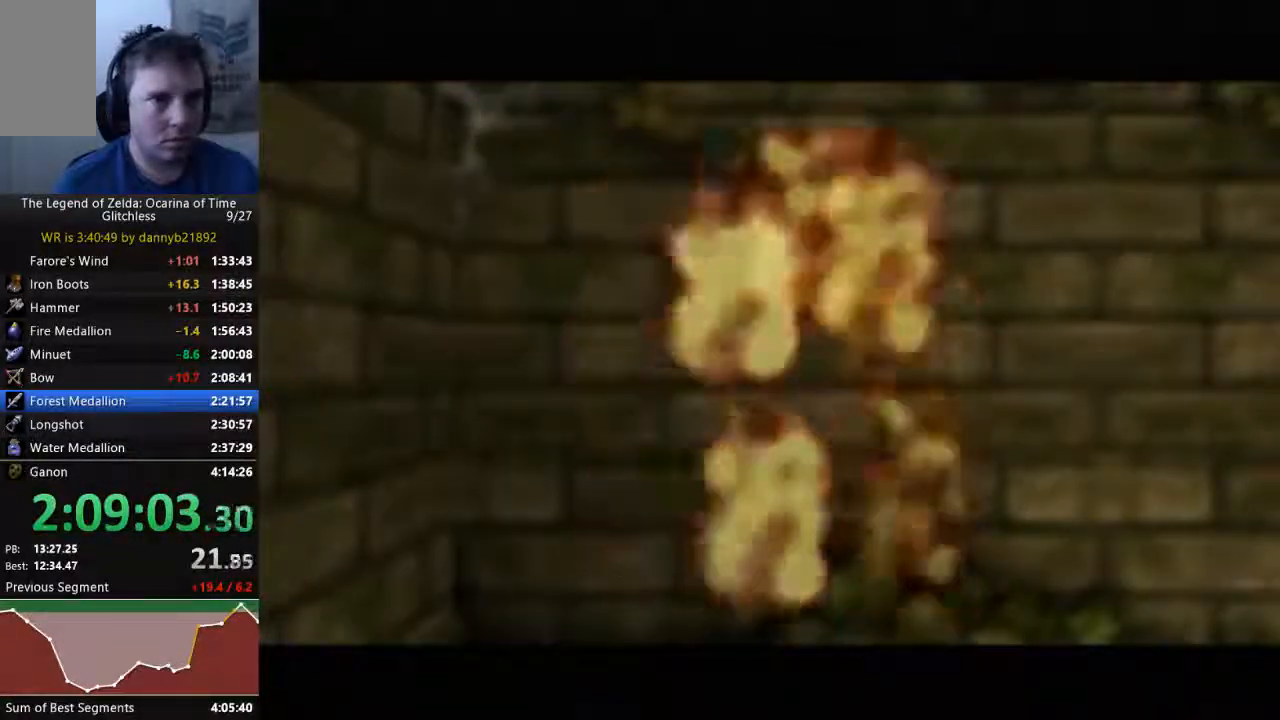
{"dt_ms": 500, "buttons": [], "left_stick": "center", "events": []}
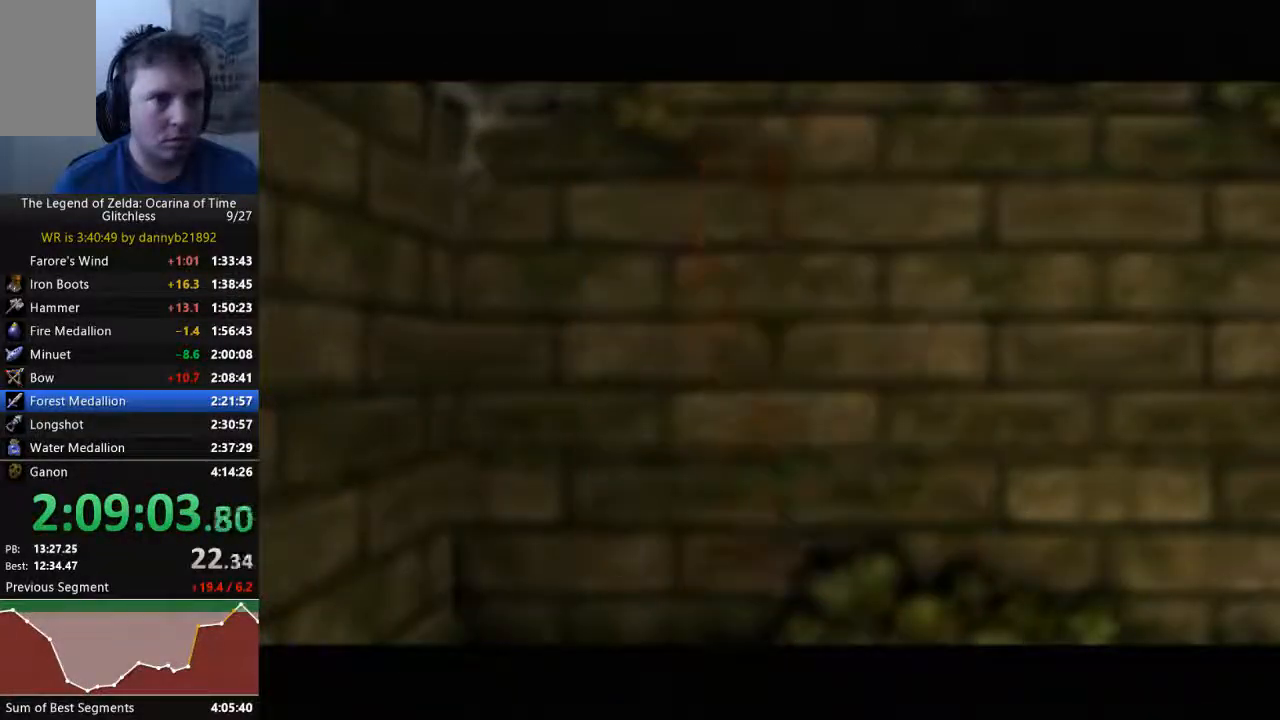
{"dt_ms": 500, "buttons": [], "left_stick": "center", "events": []}
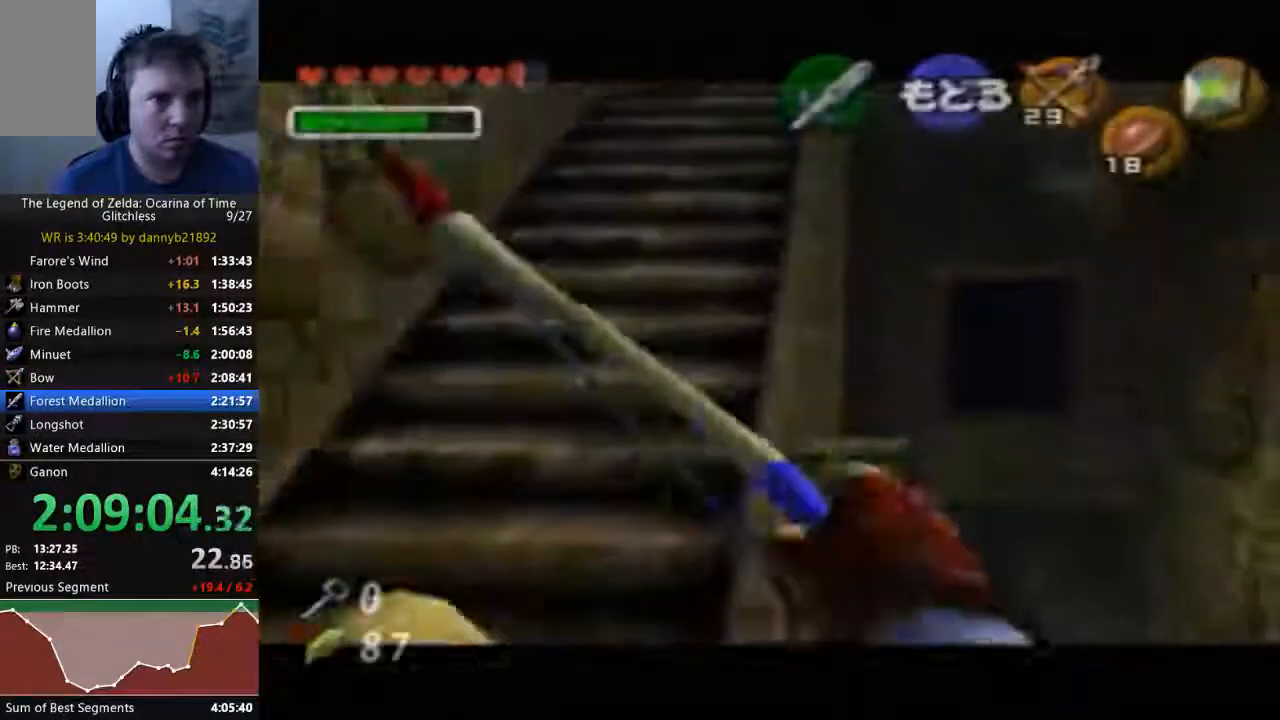
{"dt_ms": 500, "buttons": [], "left_stick": "right", "events": [[400, "left_stick", "right"]]}
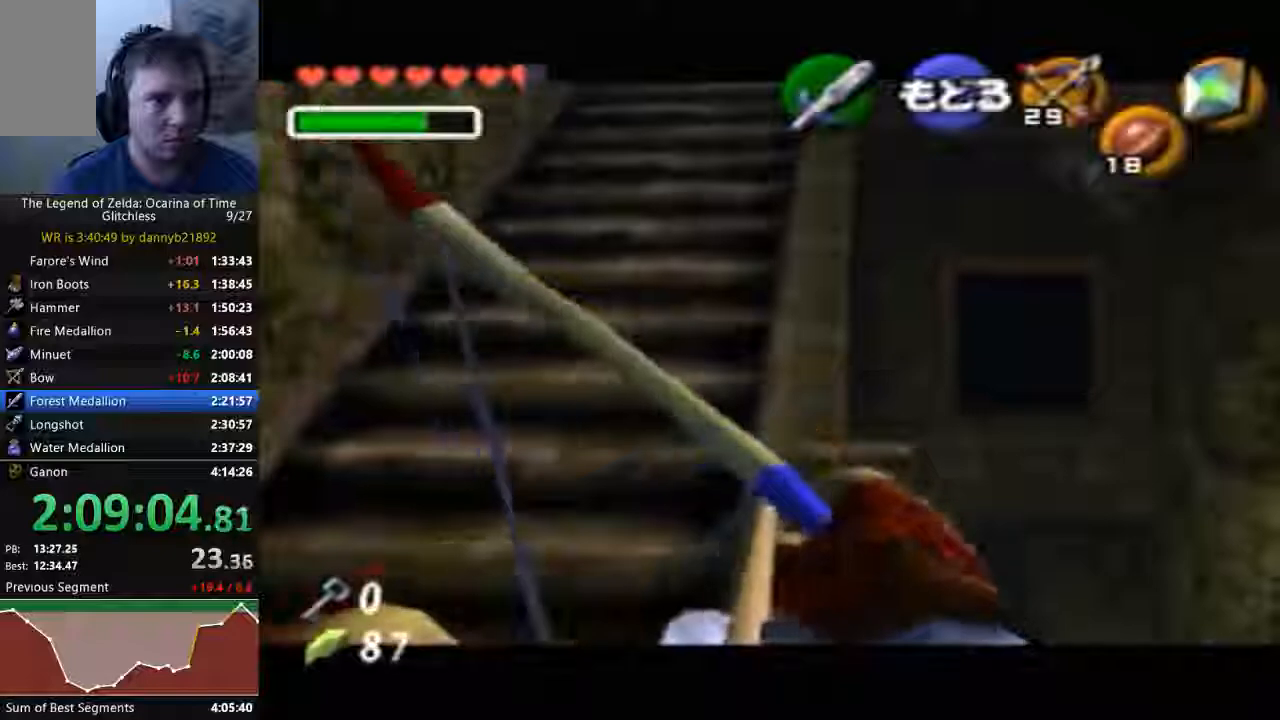
{"dt_ms": 1000, "buttons": [], "left_stick": "center", "events": [[67, "left_stick", "center"]]}
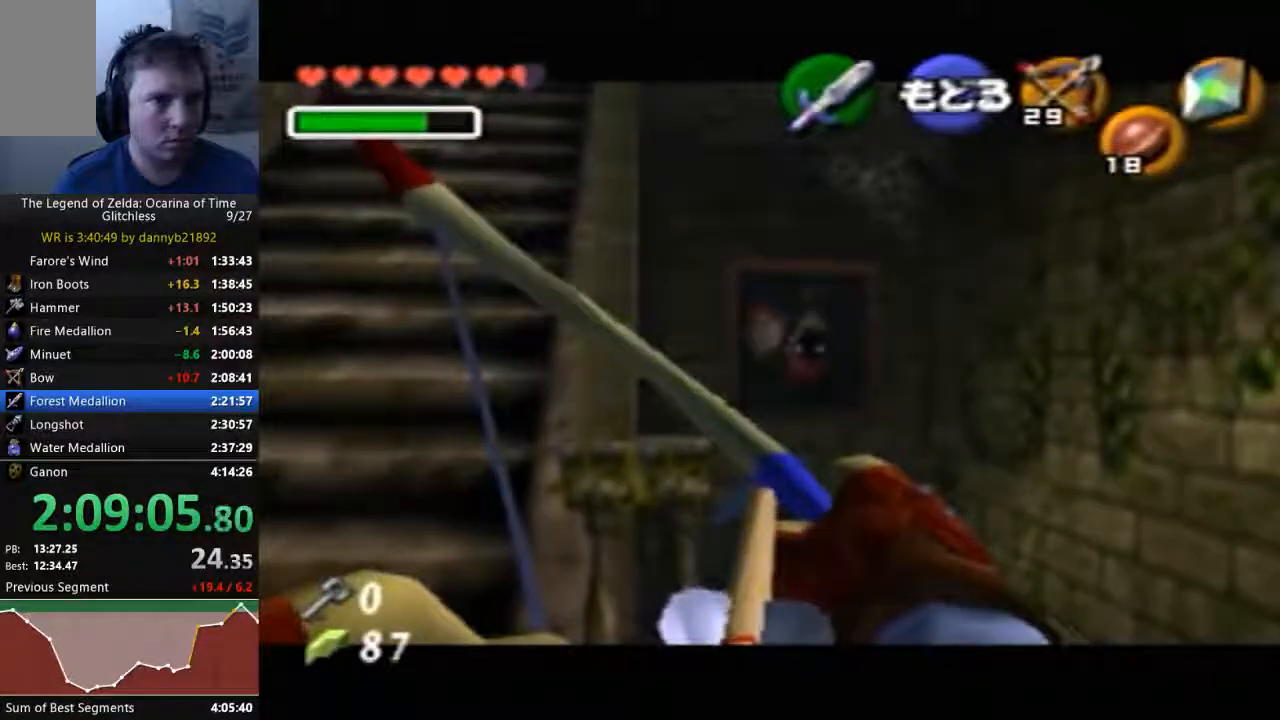
{"dt_ms": 500, "buttons": [], "left_stick": "center", "events": []}
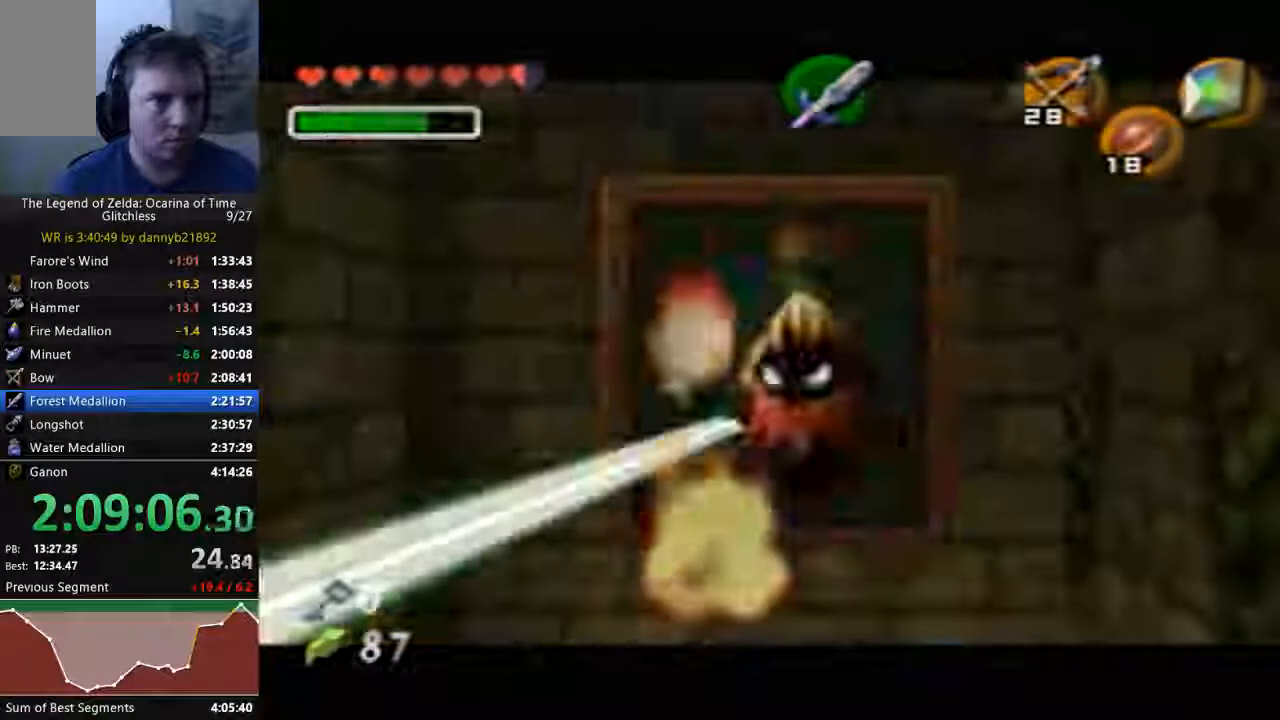
{"dt_ms": 500, "buttons": [], "left_stick": "center", "events": [[267, "A", "down"], [400, "A", "up"]]}
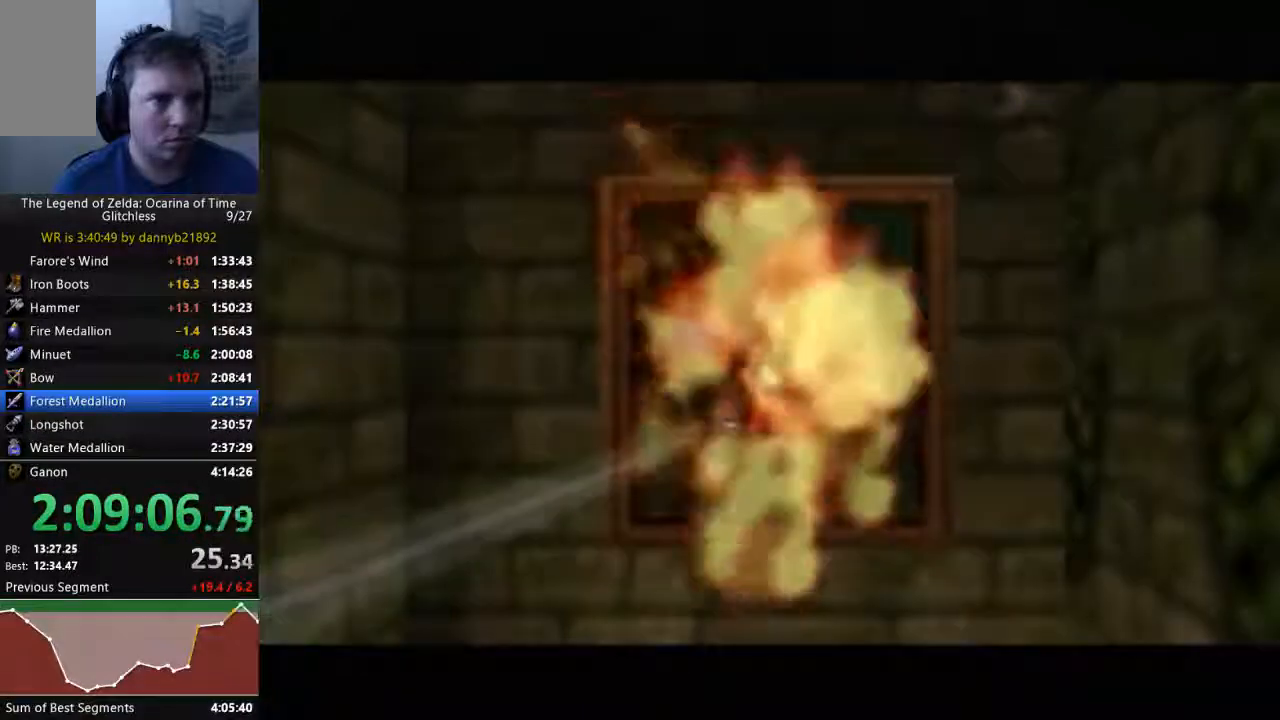
{"dt_ms": 500, "buttons": [], "left_stick": "center", "events": []}
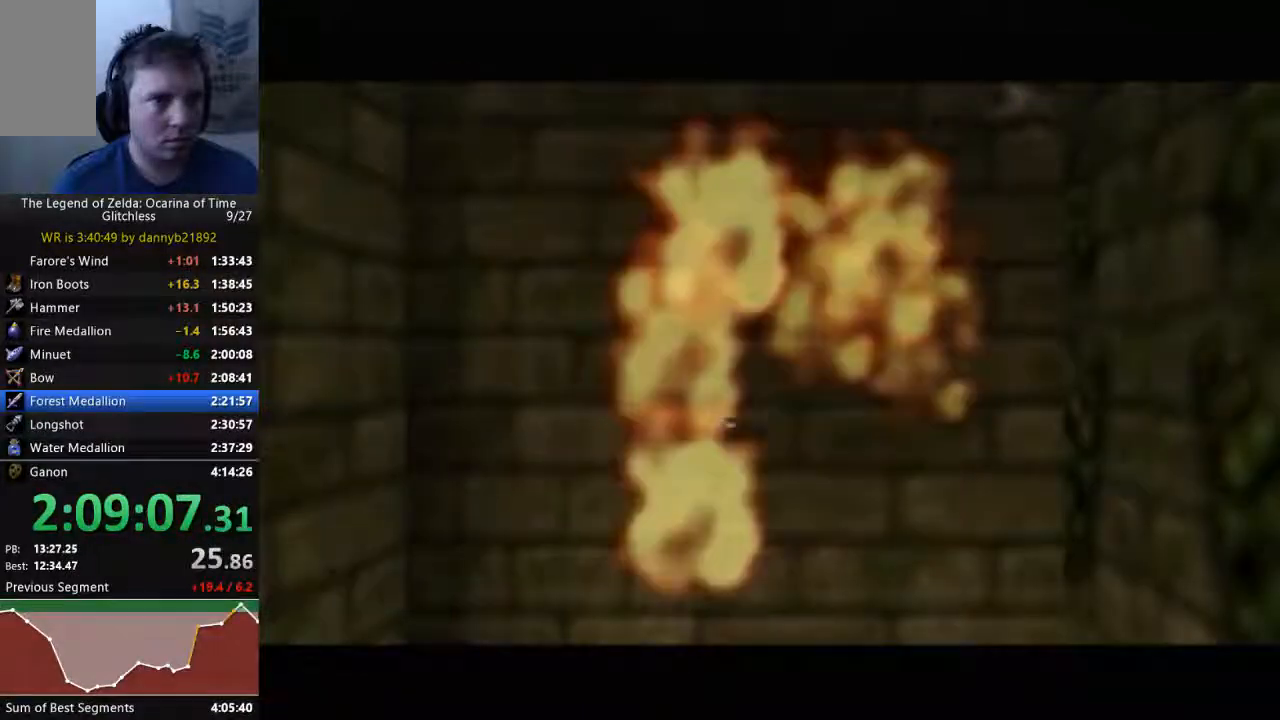
{"dt_ms": 500, "buttons": [], "left_stick": "center", "events": []}
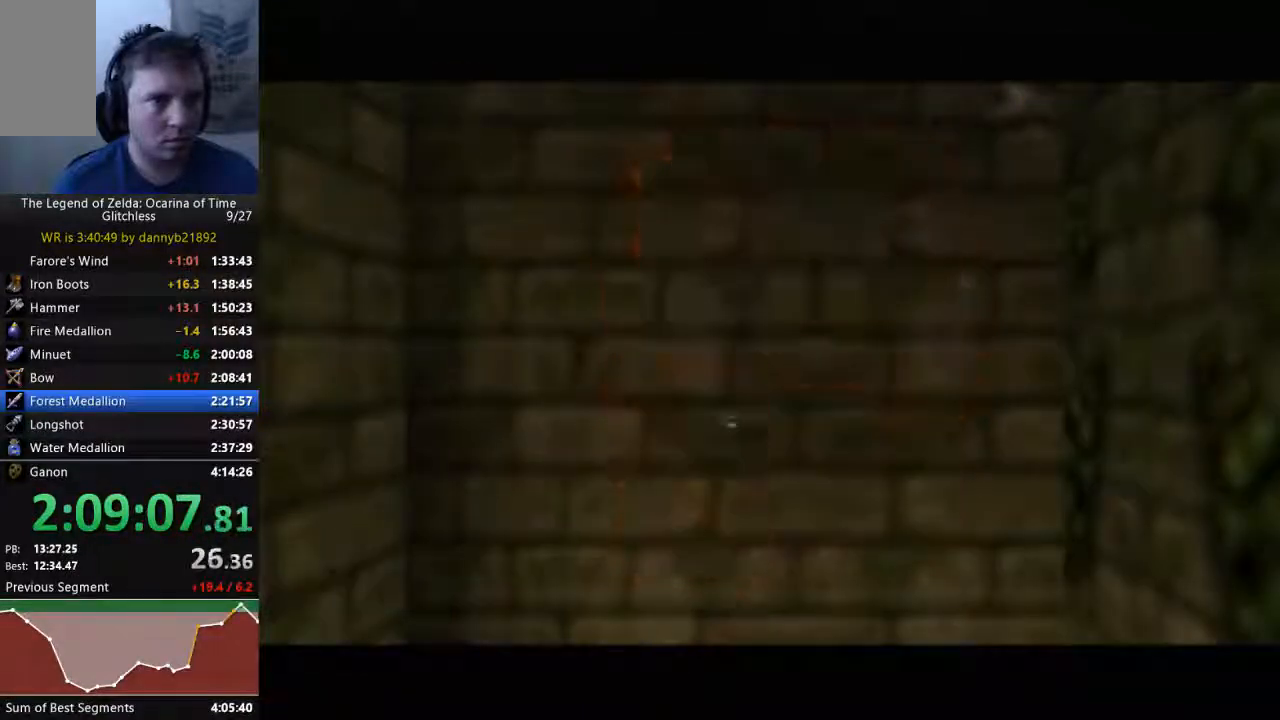
{"dt_ms": 500, "buttons": [], "left_stick": "up", "events": [[500, "left_stick", "up"]]}
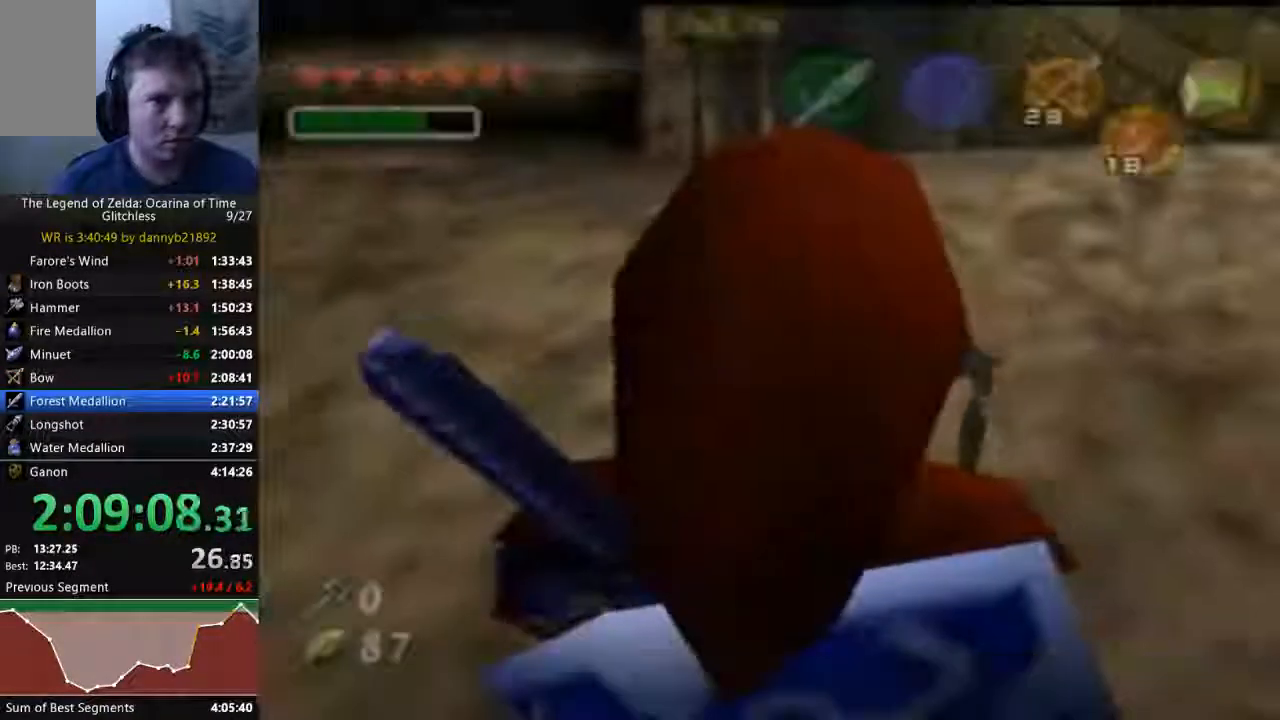
{"dt_ms": 500, "buttons": [], "left_stick": "up", "events": [[167, "A", "down"], [333, "A", "up"]]}
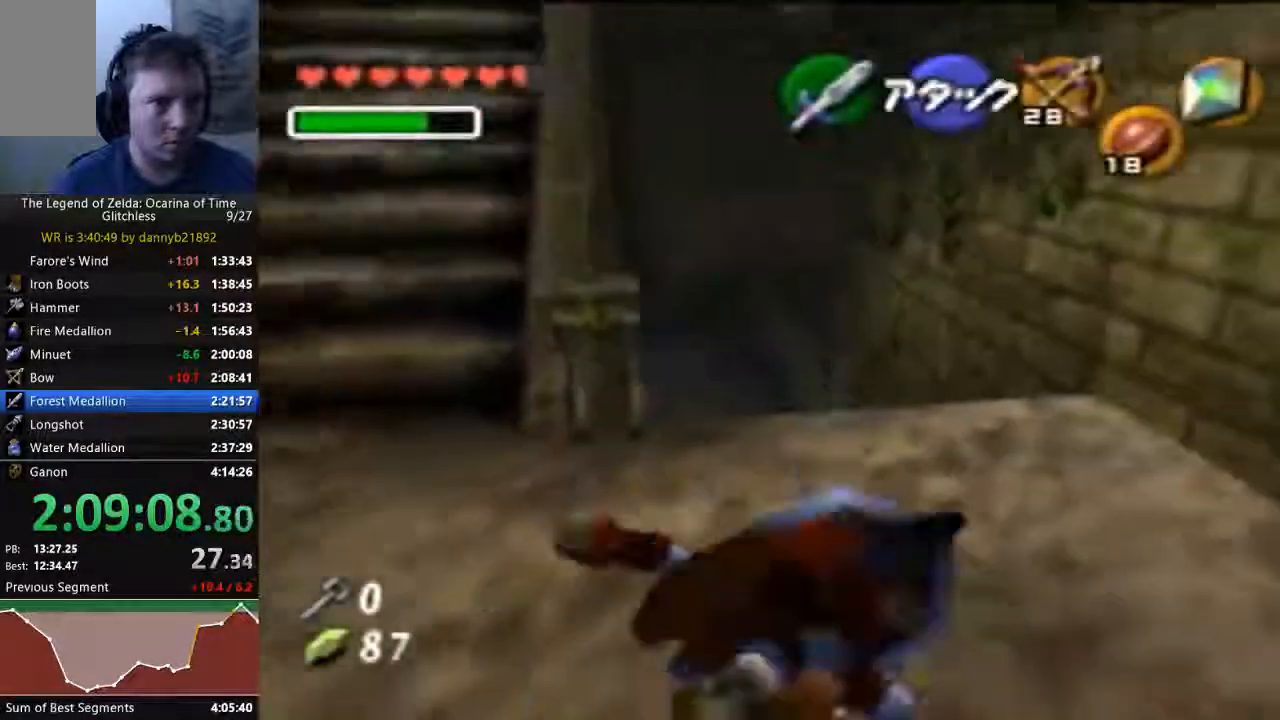
{"dt_ms": 500, "buttons": [], "left_stick": "up", "events": []}
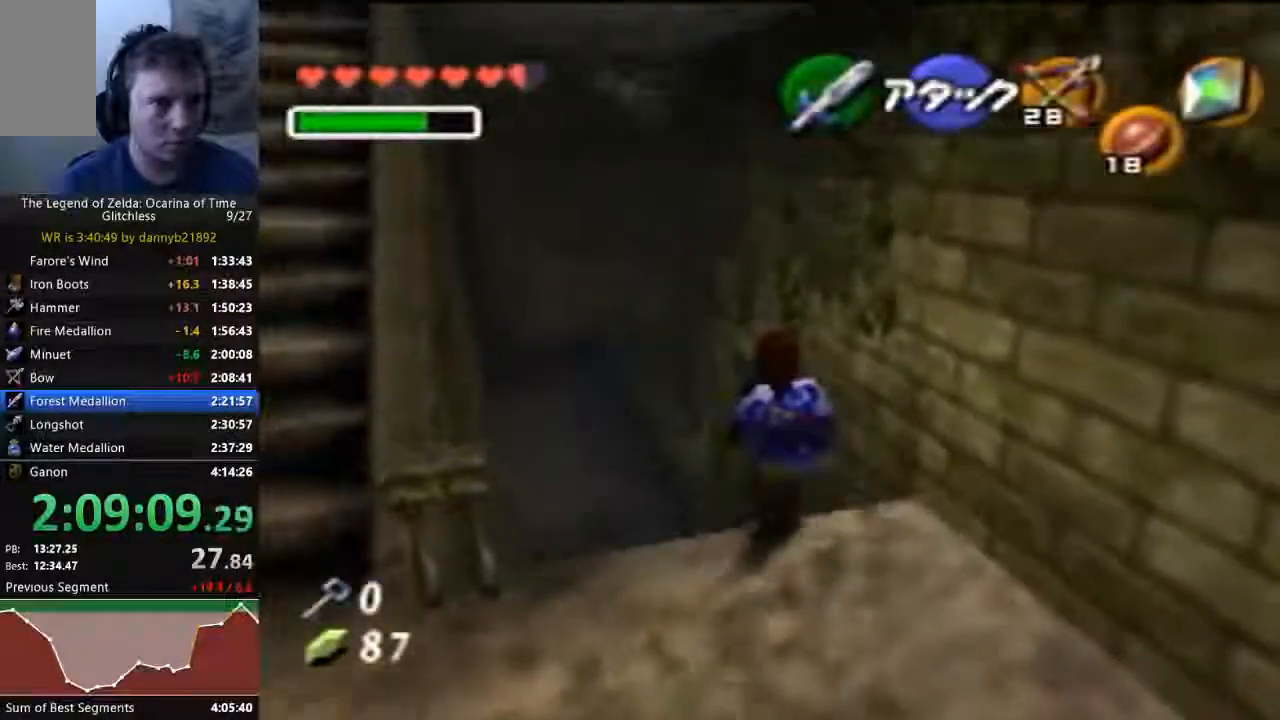
{"dt_ms": 500, "buttons": [], "left_stick": "center", "events": [[167, "left_stick", "center"], [333, "left_stick", "down"], [433, "left_stick", "center"]]}
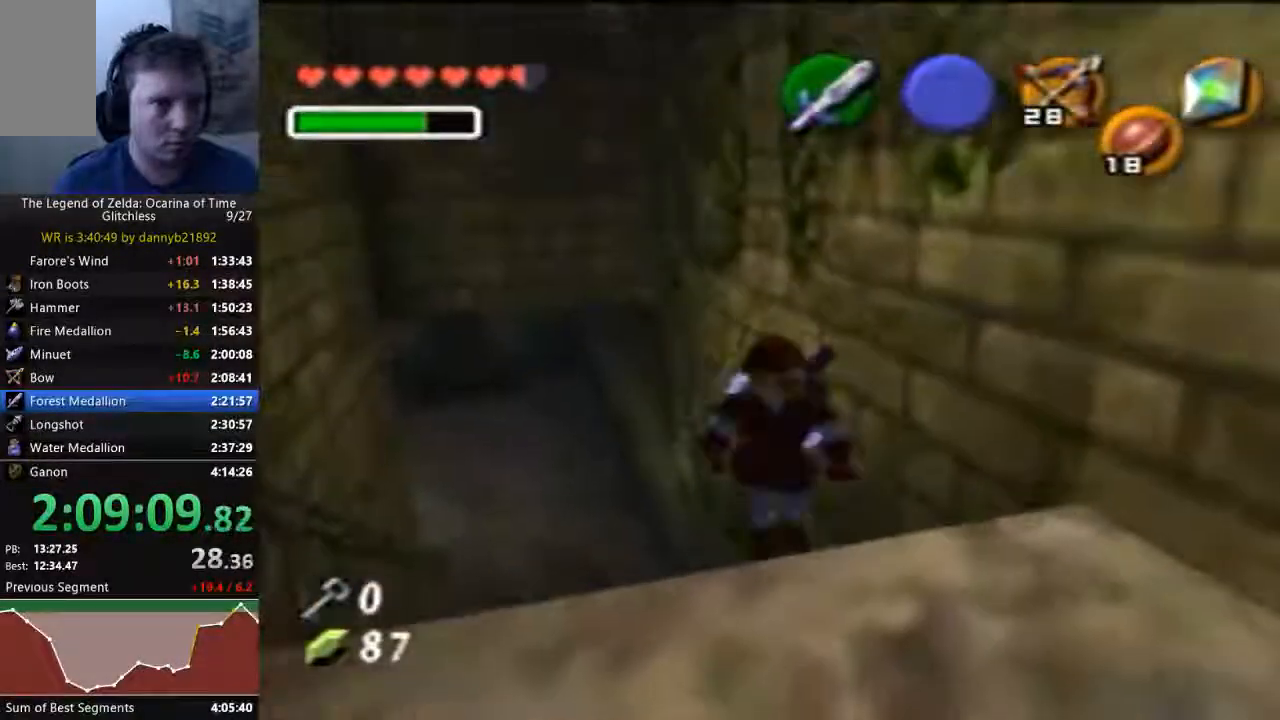
{"dt_ms": 500, "buttons": [], "left_stick": "center", "events": []}
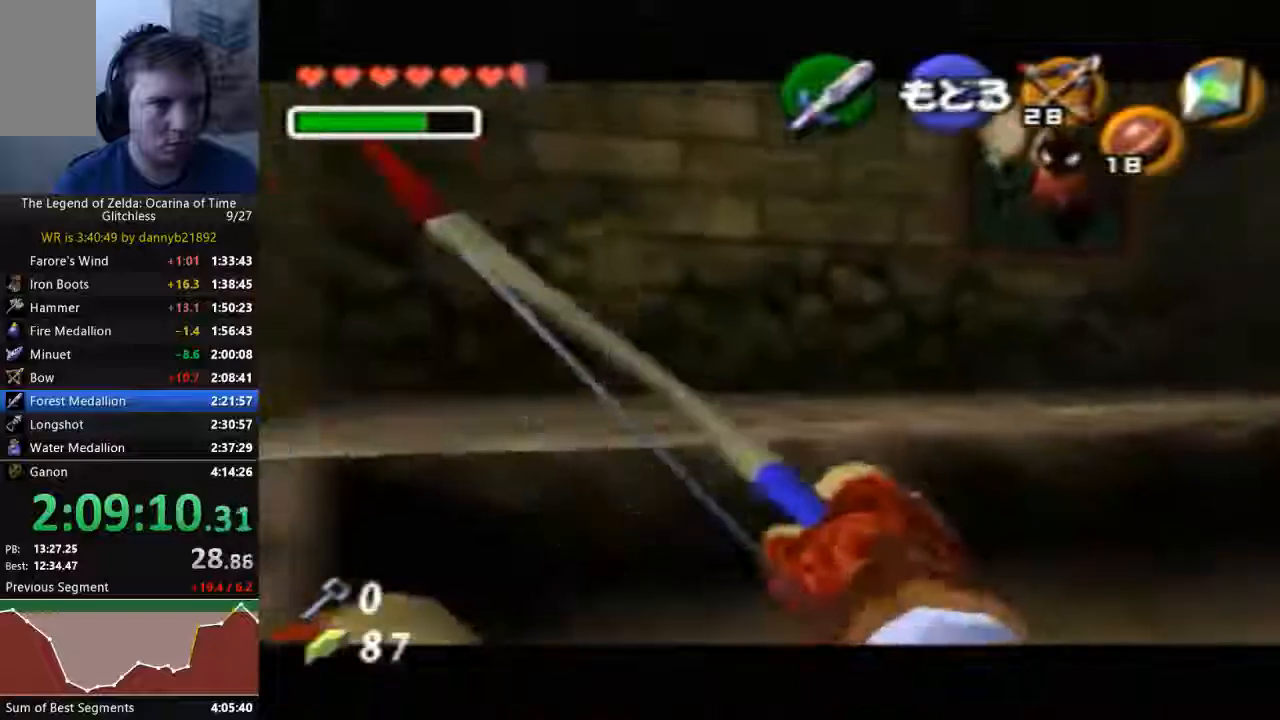
{"dt_ms": 500, "buttons": [], "left_stick": "center", "events": [[233, "left_stick", "down-right"], [467, "left_stick", "center"]]}
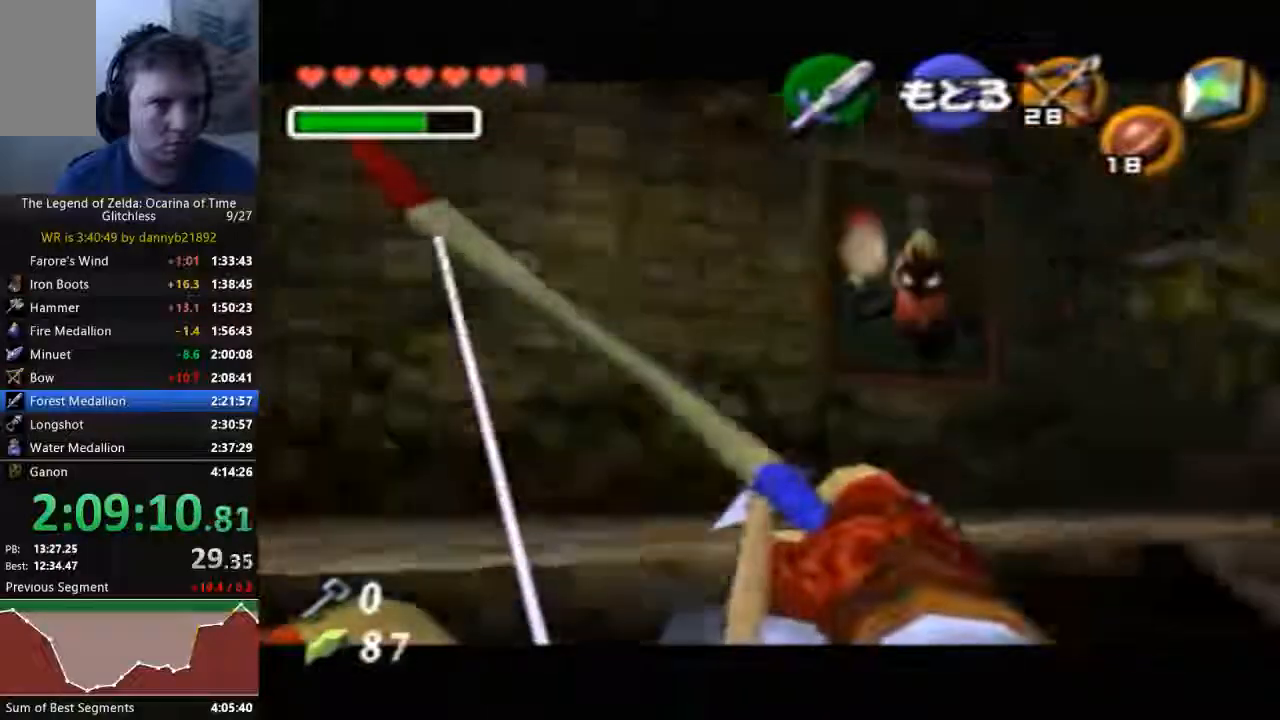
{"dt_ms": 500, "buttons": [], "left_stick": "center", "events": []}
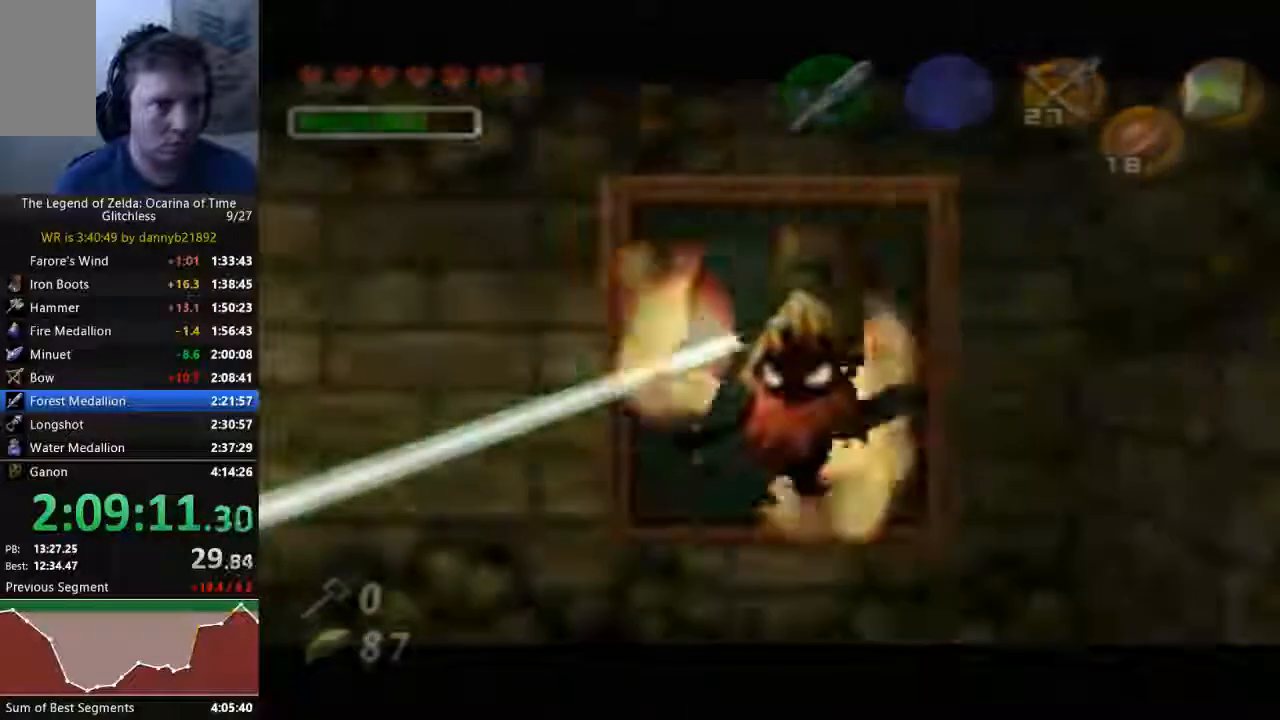
{"dt_ms": 500, "buttons": [], "left_stick": "center", "events": []}
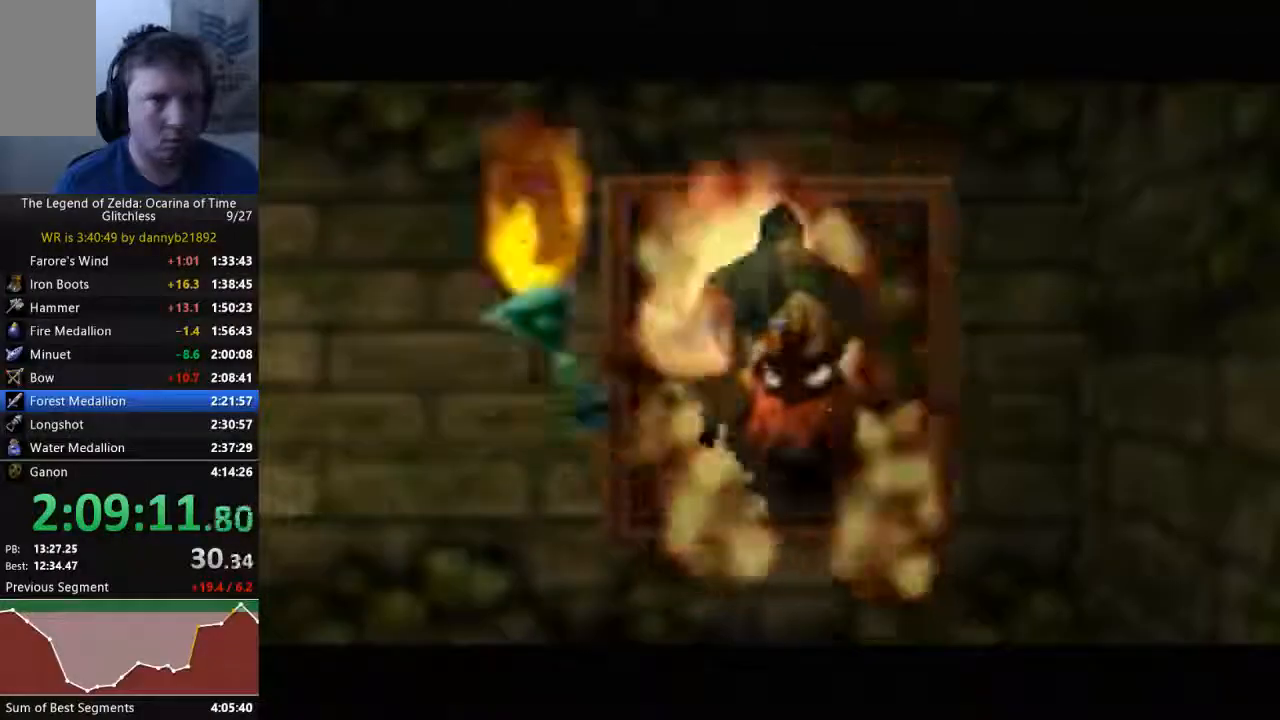
{"dt_ms": 500, "buttons": [], "left_stick": "center", "events": []}
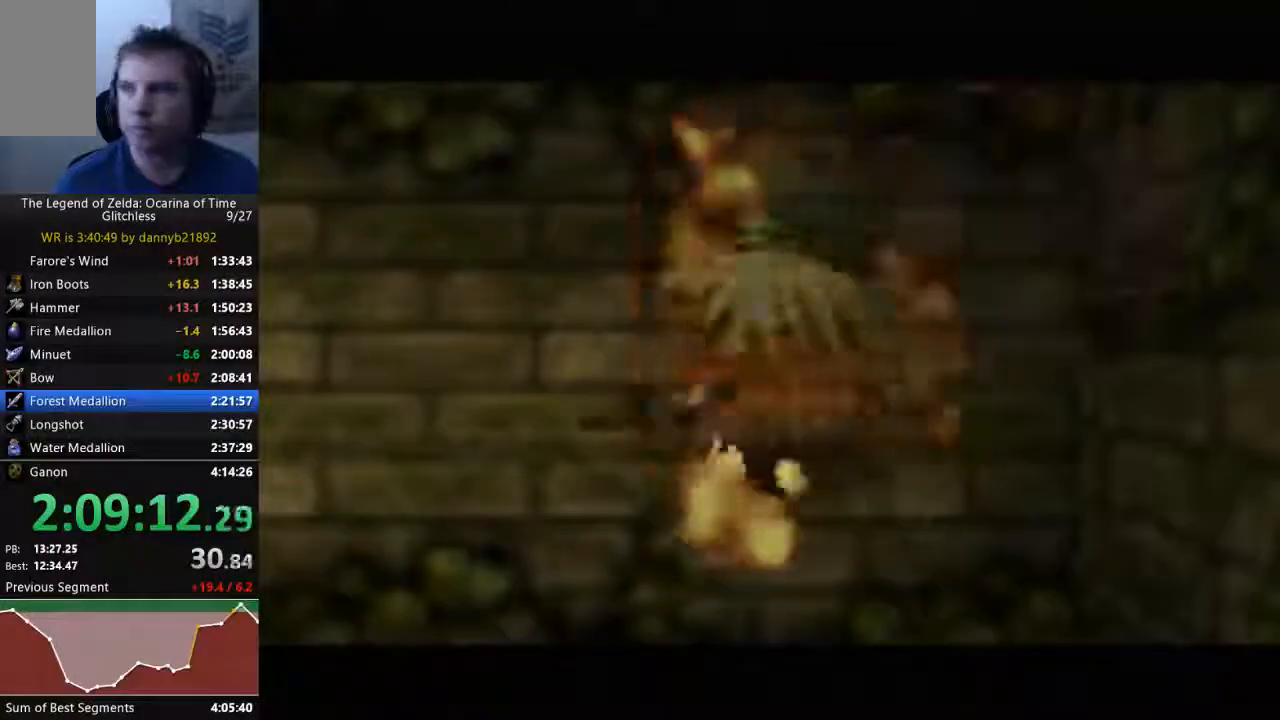
{"dt_ms": 500, "buttons": [], "left_stick": "center", "events": []}
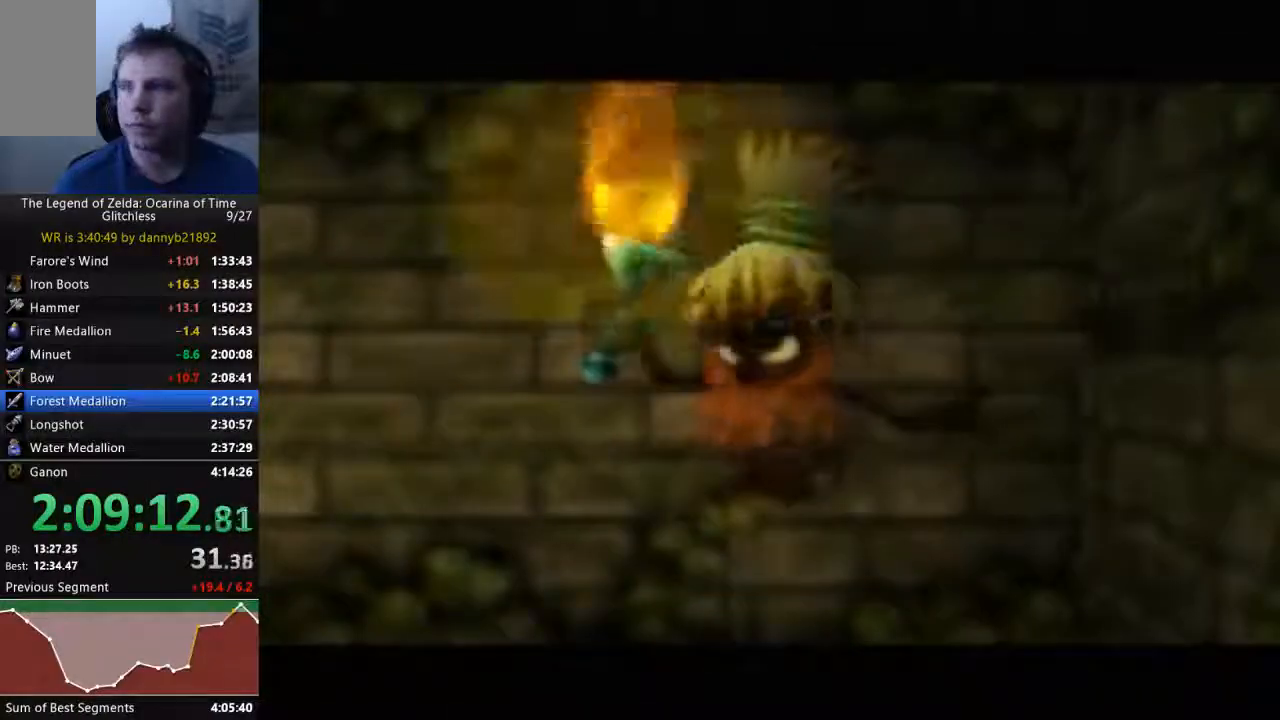
{"dt_ms": 500, "buttons": [], "left_stick": "center", "events": [[300, "A", "down"], [467, "A", "up"]]}